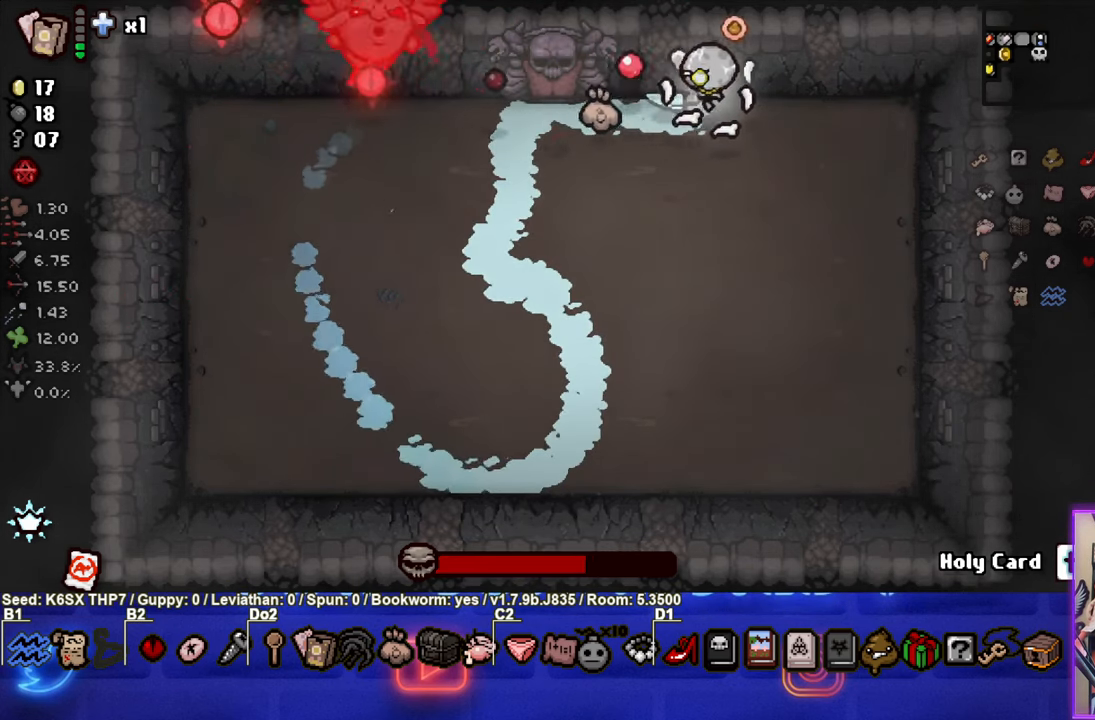
Gameplay with a controller (PlayStation layout); each line is a JSON object with the inputs held at the frame after it (dt_ms = milliseconds from this image to that frame). "events" lists button and stick changes between this image and that frame as [ms after this image, input, new state], when the widget could be followed in between. Not read: right_stick.
{"dt_ms": 500, "buttons": ["SQUARE"], "left_stick": "down", "events": [[84, "left_stick", "down-right"], [234, "left_stick", "down"]]}
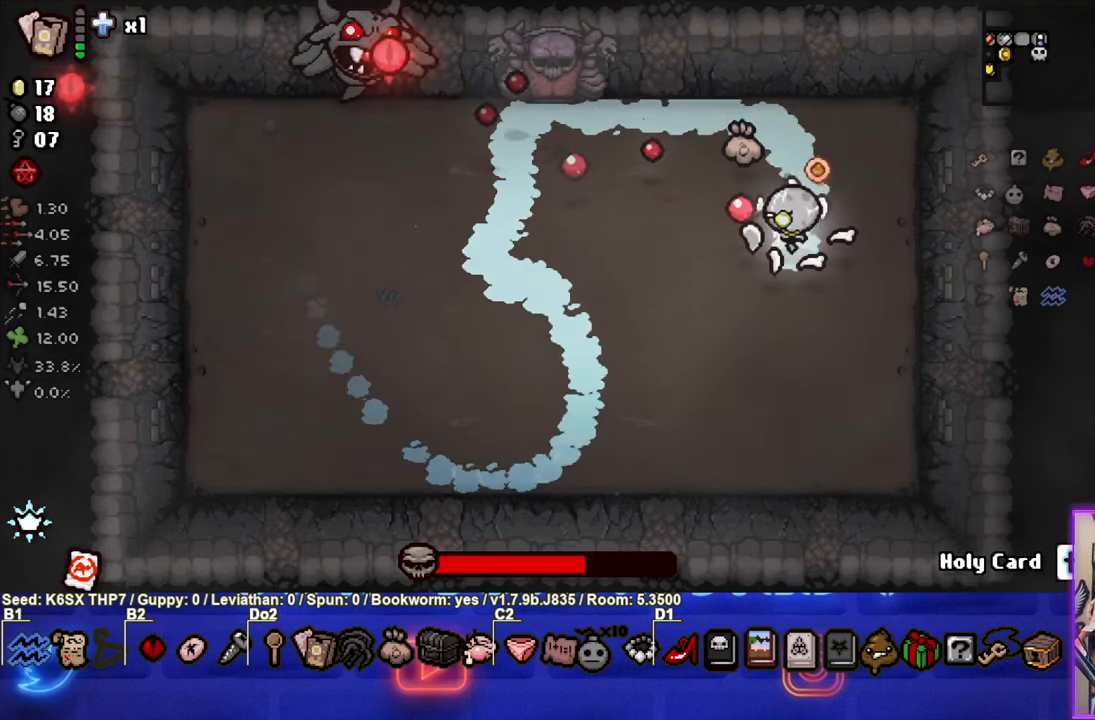
{"dt_ms": 500, "buttons": ["SQUARE"], "left_stick": "down-left", "events": [[33, "left_stick", "down-left"]]}
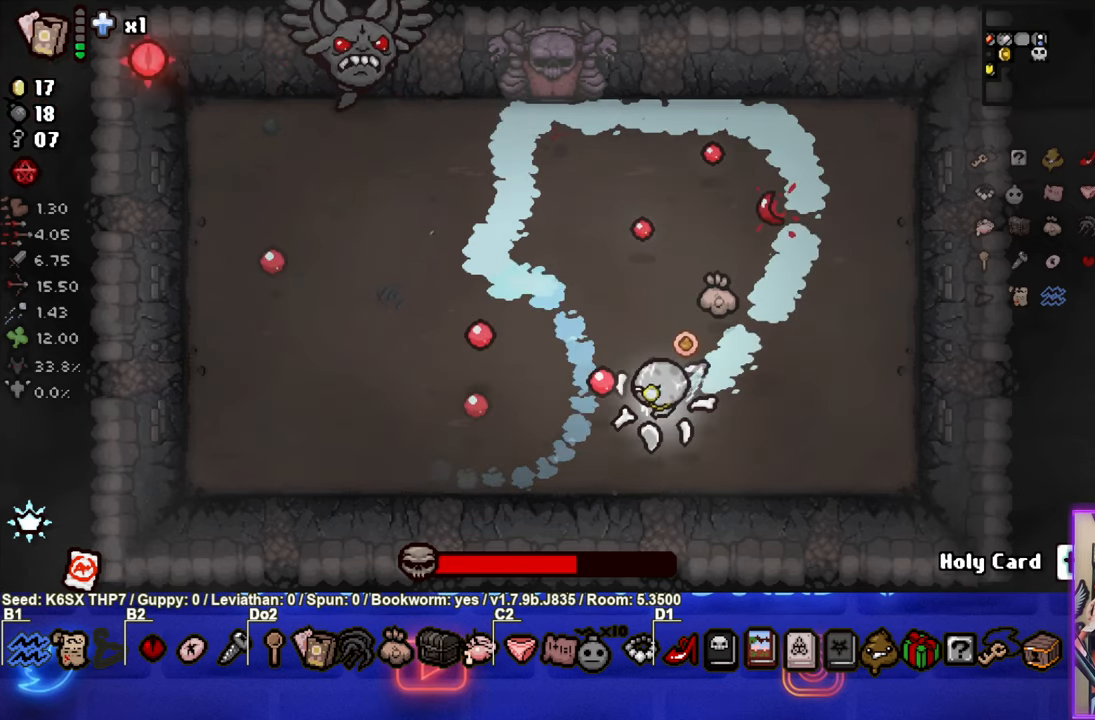
{"dt_ms": 500, "buttons": ["SQUARE"], "left_stick": "up-left", "events": [[150, "left_stick", "up-left"]]}
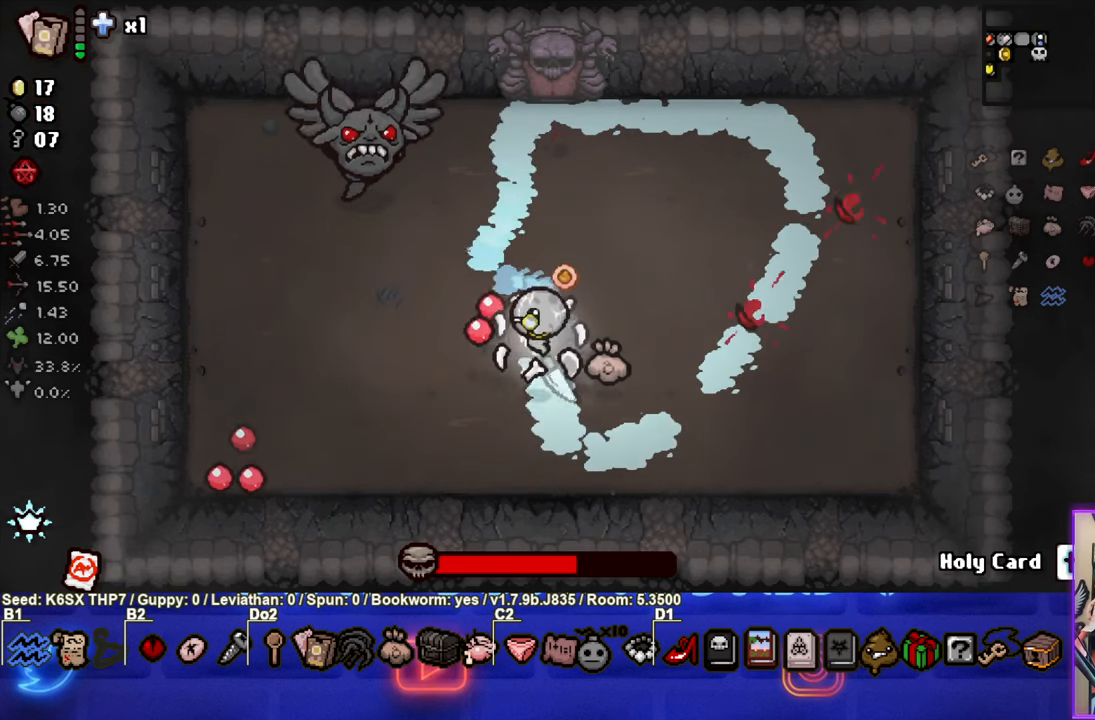
{"dt_ms": 500, "buttons": ["SQUARE"], "left_stick": "center", "events": [[250, "left_stick", "center"], [266, "SQUARE", "up"], [316, "SQUARE", "down"], [316, "left_stick", "right"], [483, "left_stick", "center"]]}
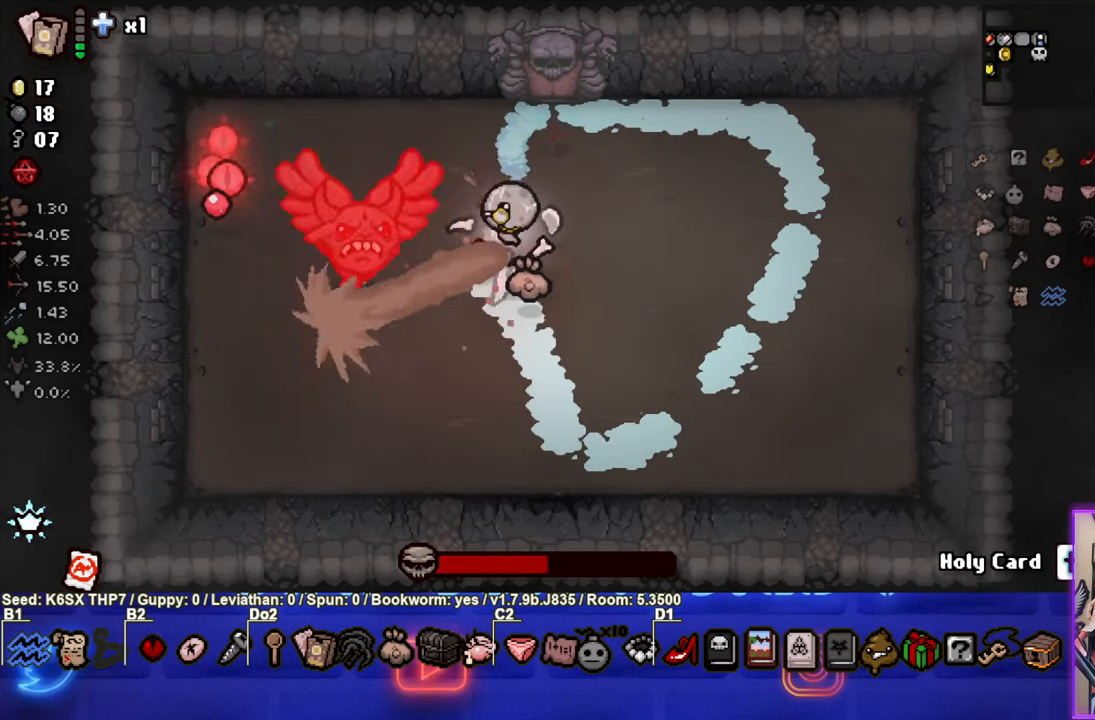
{"dt_ms": 500, "buttons": ["SQUARE"], "left_stick": "center", "events": []}
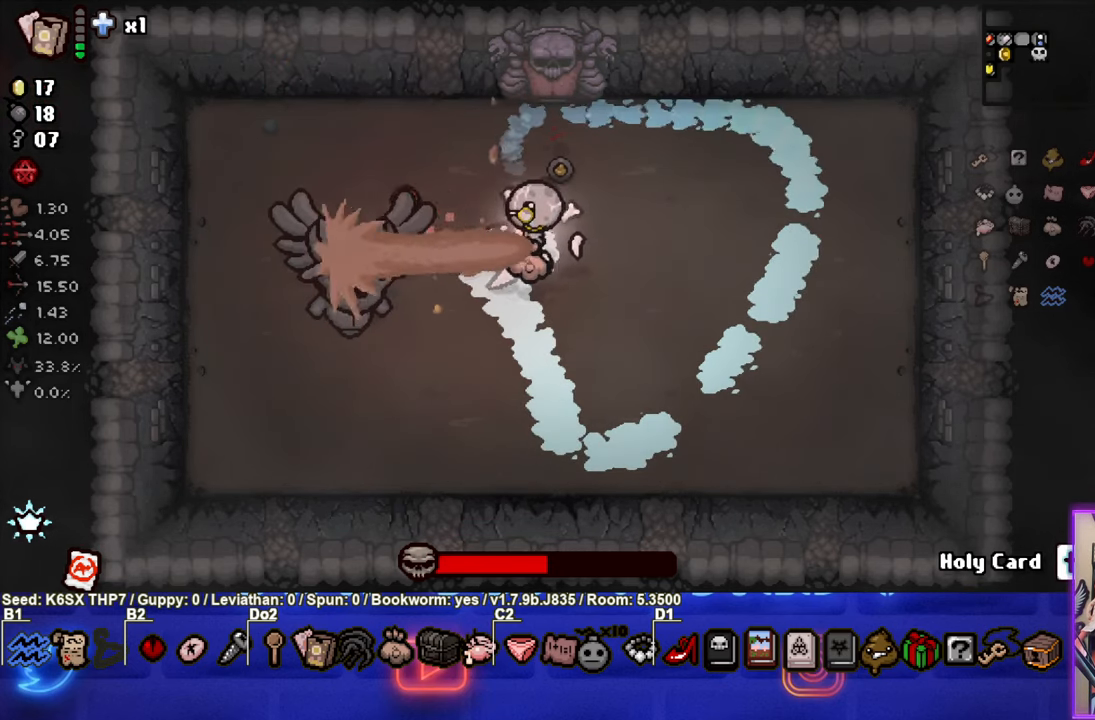
{"dt_ms": 500, "buttons": ["SQUARE"], "left_stick": "center", "events": [[100, "left_stick", "down-left"], [266, "left_stick", "center"]]}
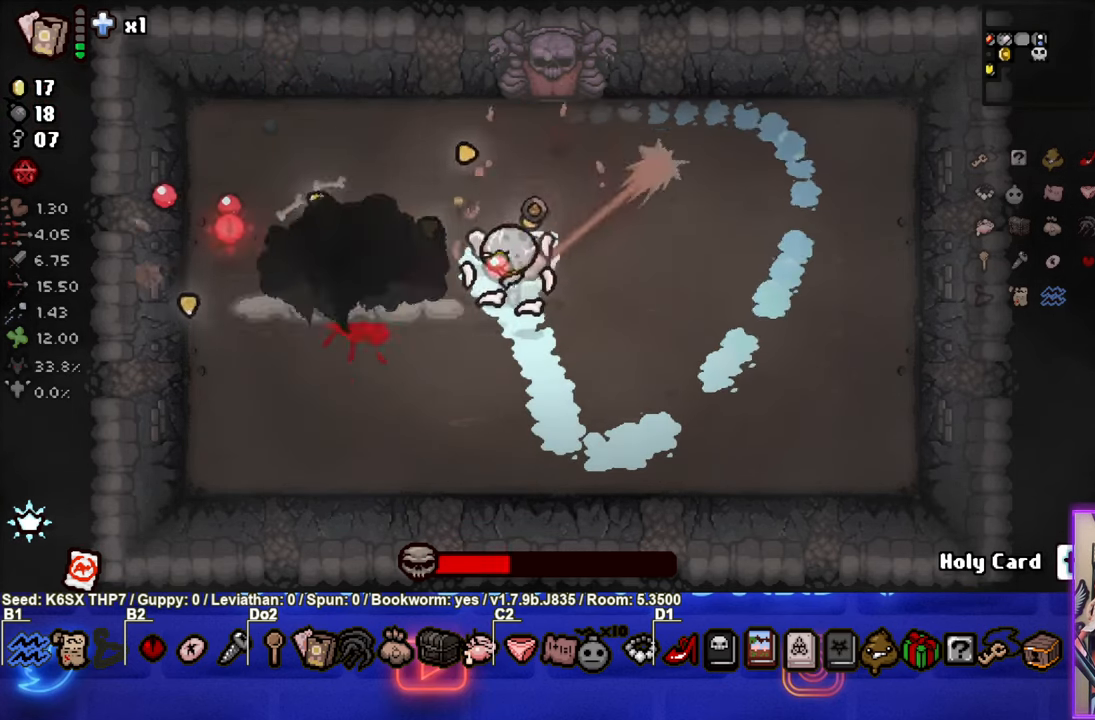
{"dt_ms": 500, "buttons": [], "left_stick": "left", "events": [[116, "left_stick", "right"], [233, "SQUARE", "up"], [316, "L1", "down"], [383, "L1", "up"], [400, "left_stick", "left"]]}
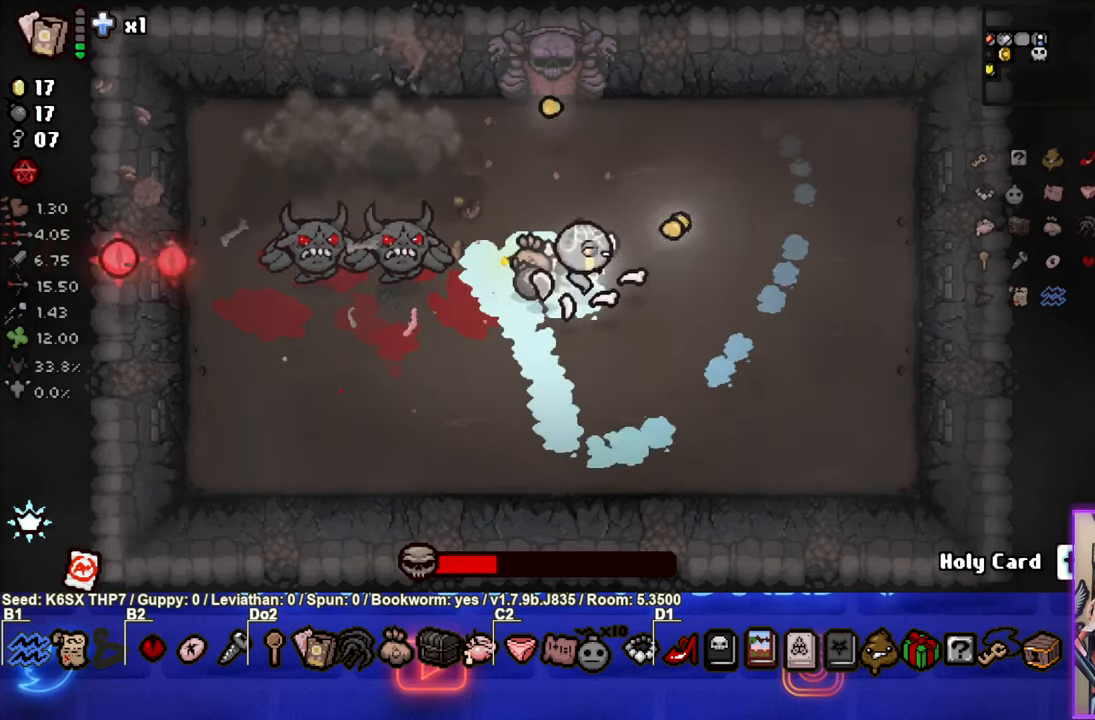
{"dt_ms": 500, "buttons": [], "left_stick": "right", "events": [[266, "left_stick", "center"], [333, "left_stick", "right"]]}
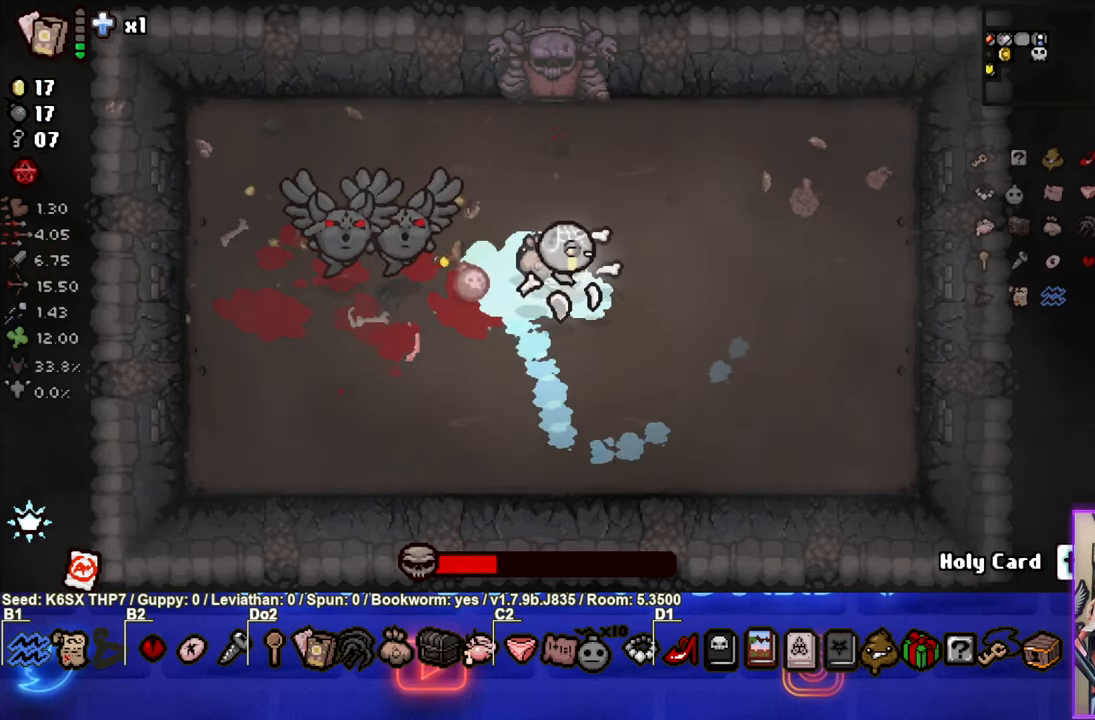
{"dt_ms": 500, "buttons": ["SQUARE"], "left_stick": "right", "events": [[183, "left_stick", "center"], [233, "SQUARE", "down"], [383, "left_stick", "right"]]}
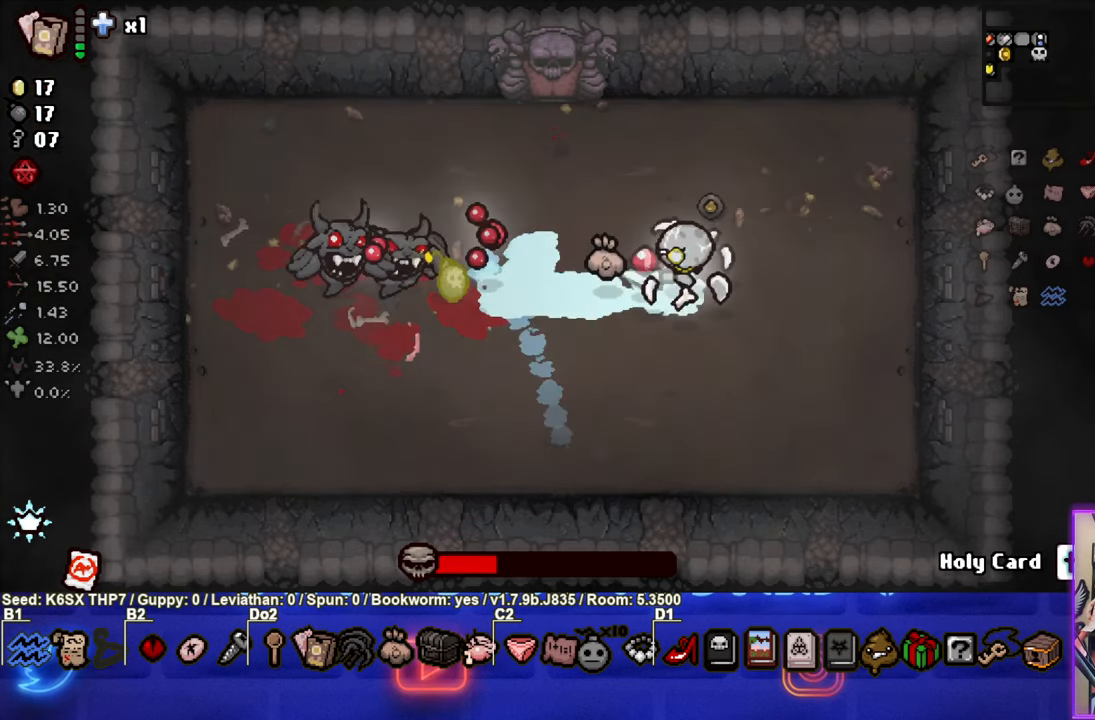
{"dt_ms": 500, "buttons": ["SQUARE"], "left_stick": "right", "events": [[133, "left_stick", "center"], [200, "left_stick", "right"]]}
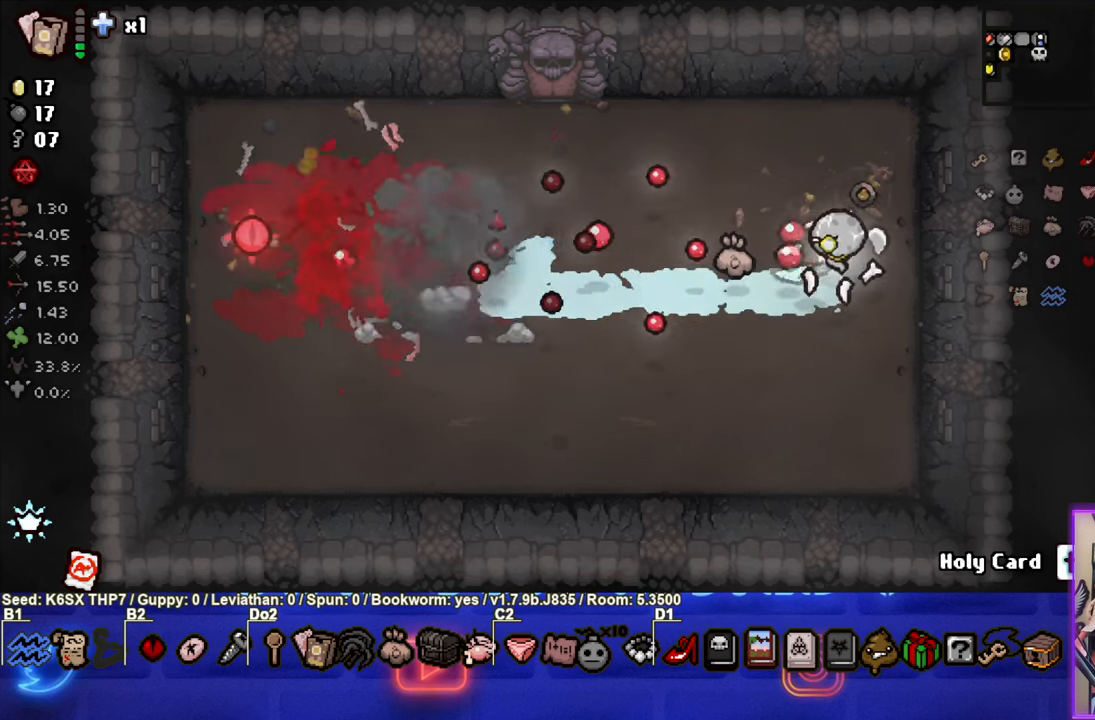
{"dt_ms": 500, "buttons": ["SQUARE"], "left_stick": "center", "events": [[133, "left_stick", "center"], [350, "left_stick", "down-right"], [483, "left_stick", "center"]]}
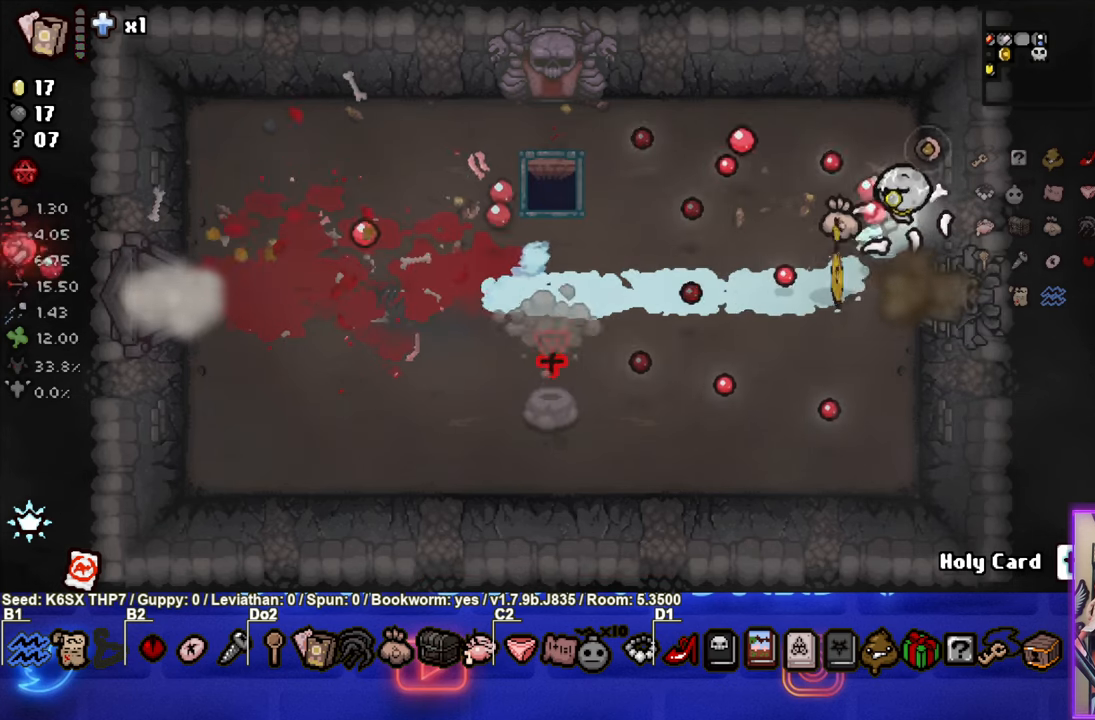
{"dt_ms": 500, "buttons": ["SQUARE"], "left_stick": "down-left", "events": [[117, "left_stick", "down-right"], [333, "left_stick", "center"], [417, "left_stick", "down-left"]]}
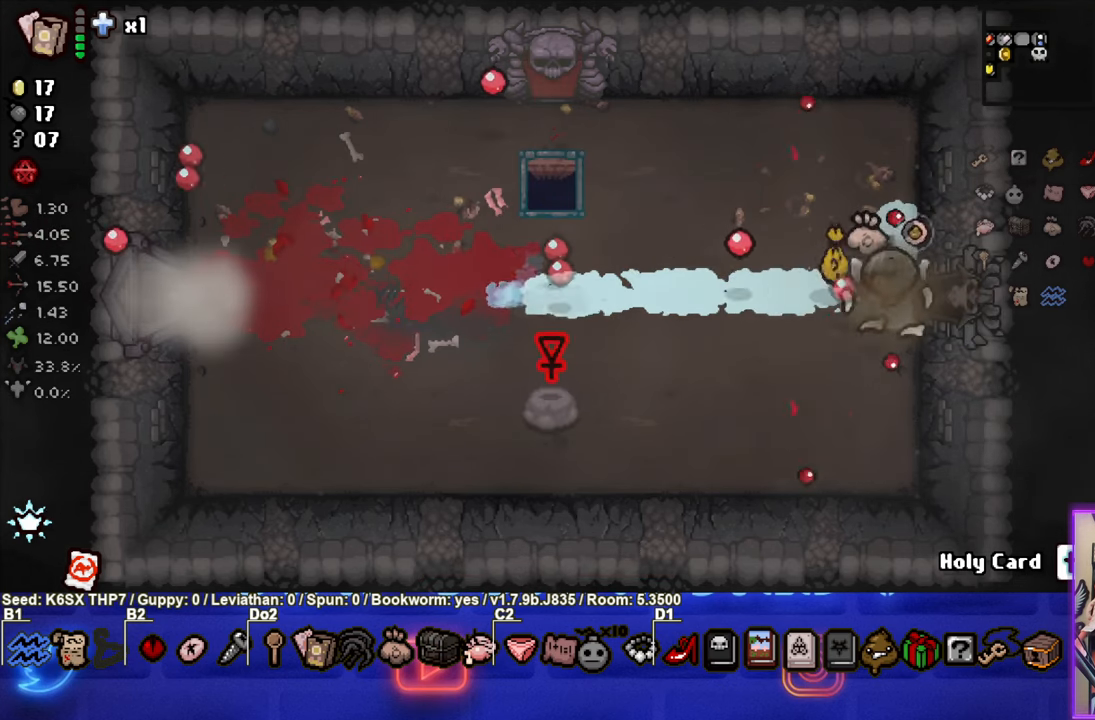
{"dt_ms": 500, "buttons": [], "left_stick": "left", "events": [[150, "left_stick", "up"], [317, "SQUARE", "up"], [483, "left_stick", "left"]]}
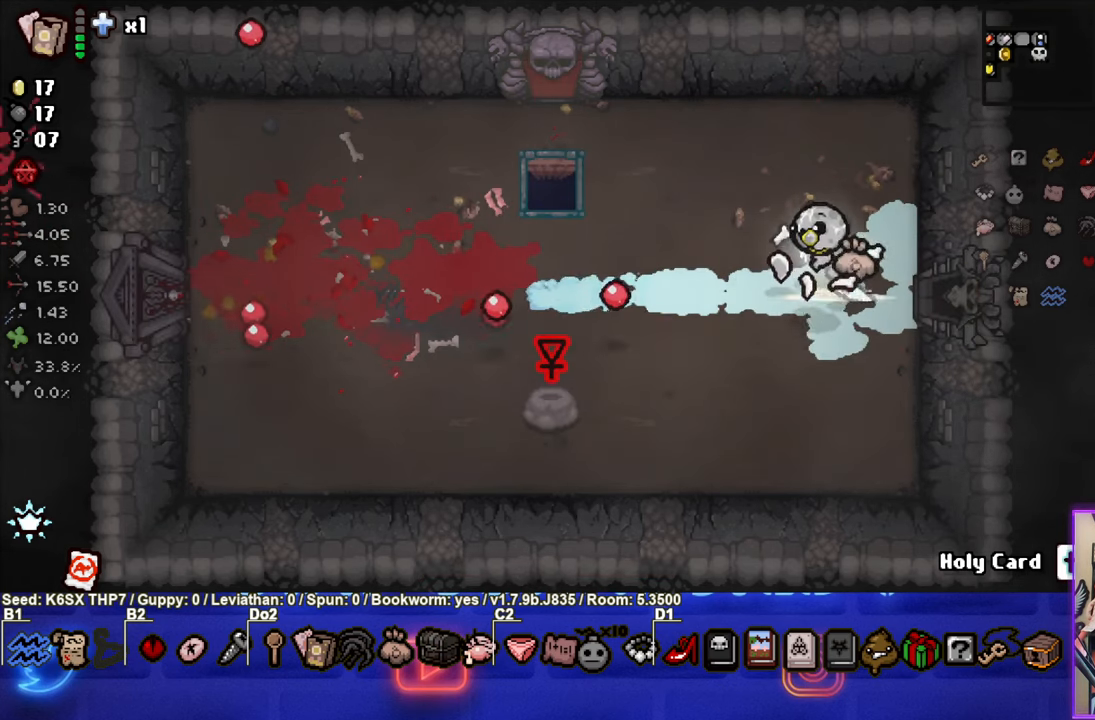
{"dt_ms": 1000, "buttons": [], "left_stick": "down"}
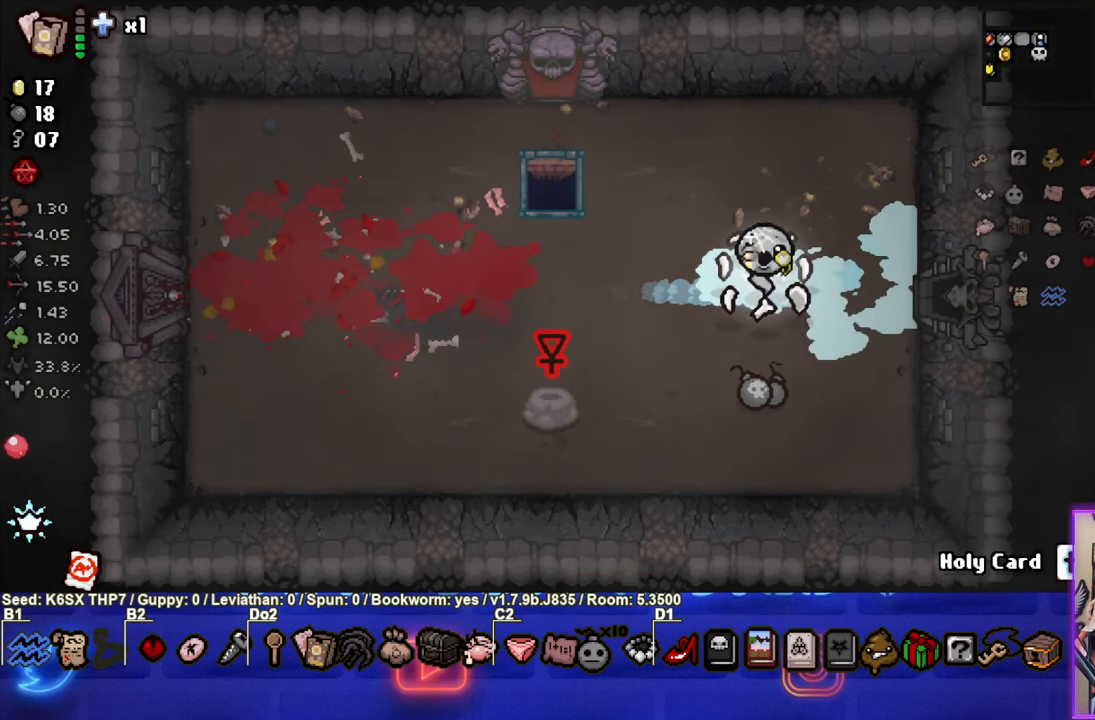
{"dt_ms": 500, "buttons": [], "left_stick": "up-right", "events": [[317, "left_stick", "up-right"]]}
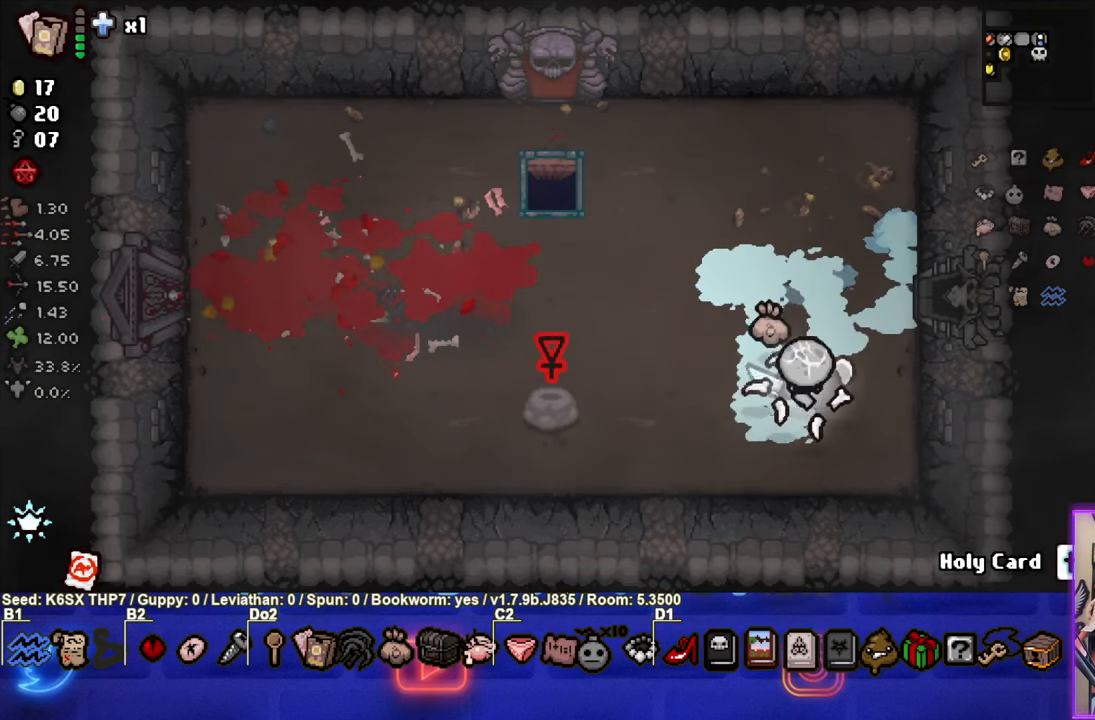
{"dt_ms": 500, "buttons": [], "left_stick": "right", "events": [[350, "left_stick", "right"]]}
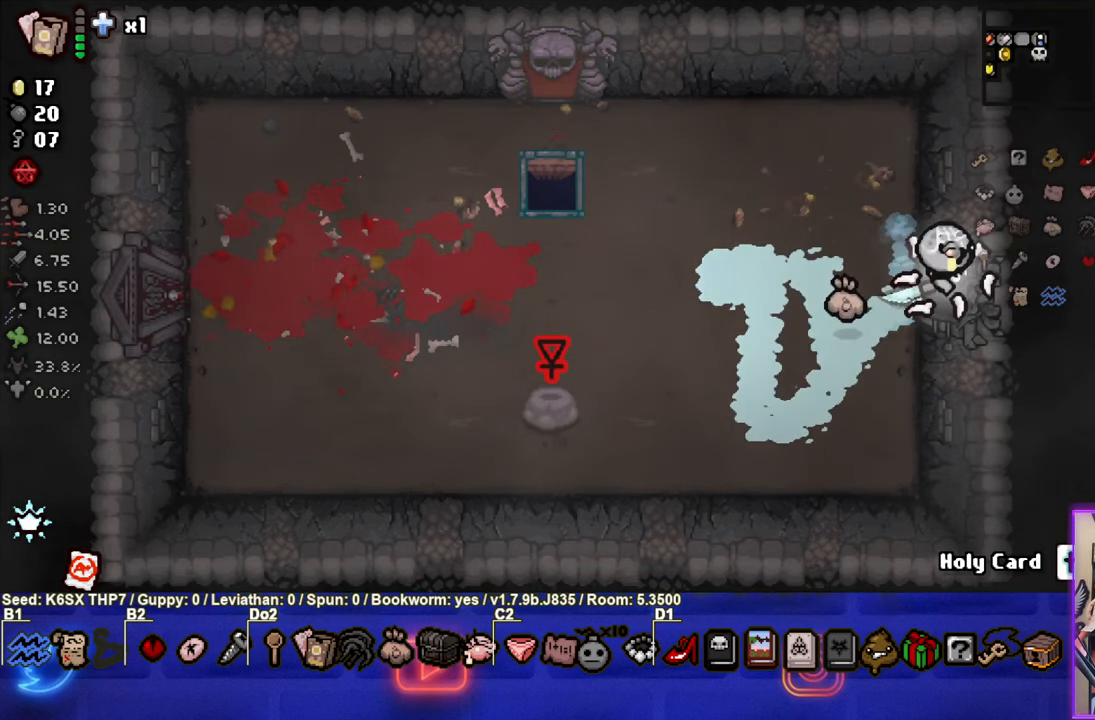
{"dt_ms": 500, "buttons": [], "left_stick": "down-right", "events": [[100, "left_stick", "center"], [484, "left_stick", "down-right"]]}
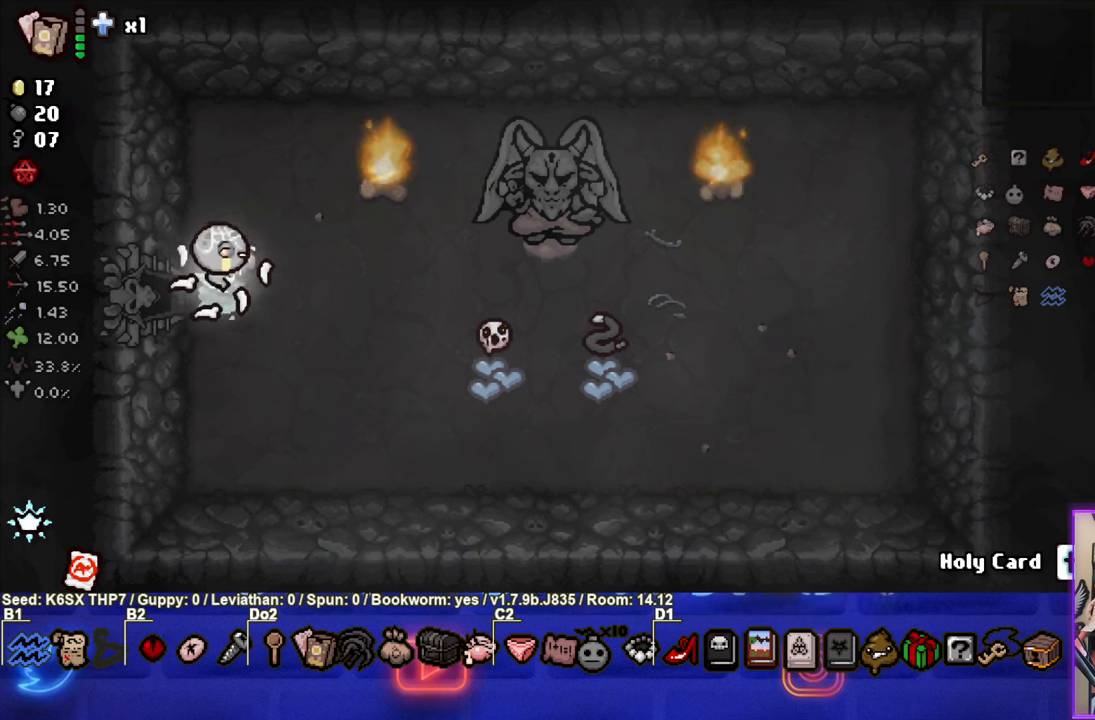
{"dt_ms": 500, "buttons": [], "left_stick": "right", "events": [[217, "left_stick", "right"]]}
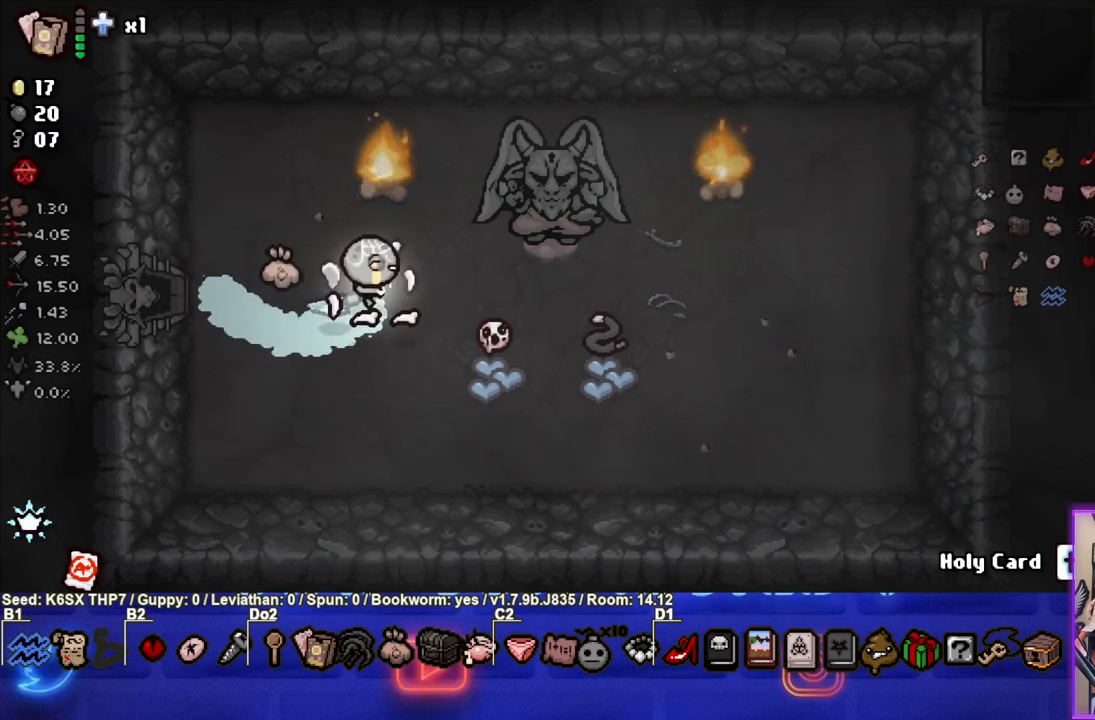
{"dt_ms": 500, "buttons": [], "left_stick": "right", "events": [[234, "left_stick", "center"], [400, "left_stick", "right"]]}
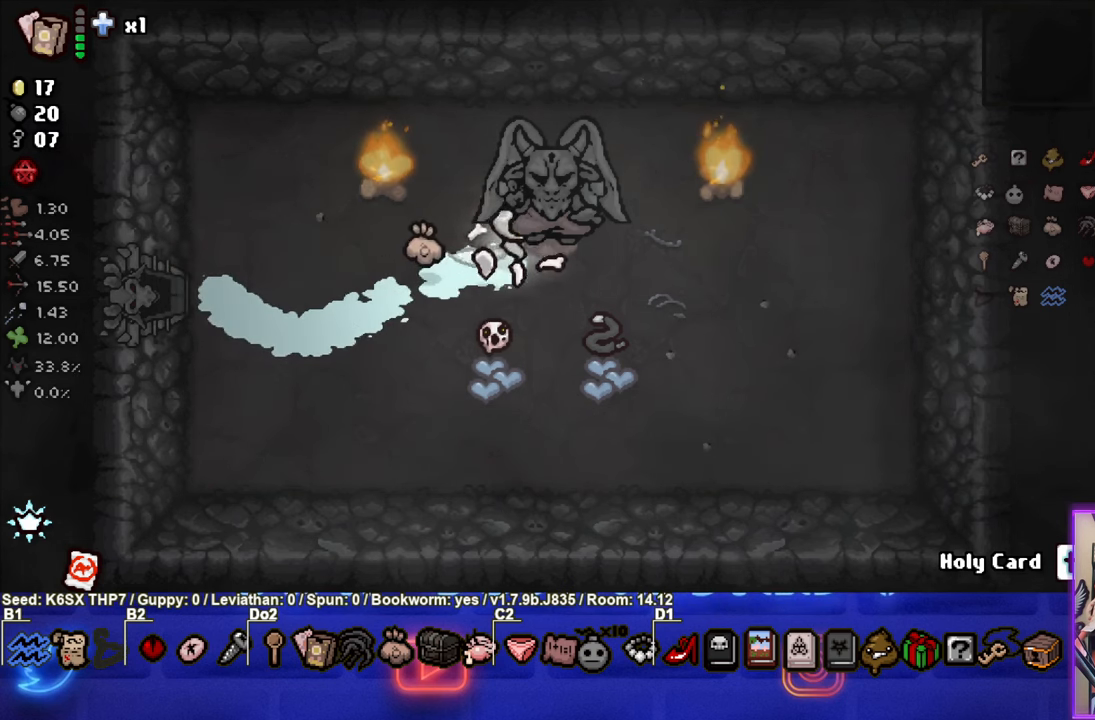
{"dt_ms": 500, "buttons": [], "left_stick": "center", "events": [[167, "left_stick", "center"], [334, "left_stick", "down"], [484, "left_stick", "center"]]}
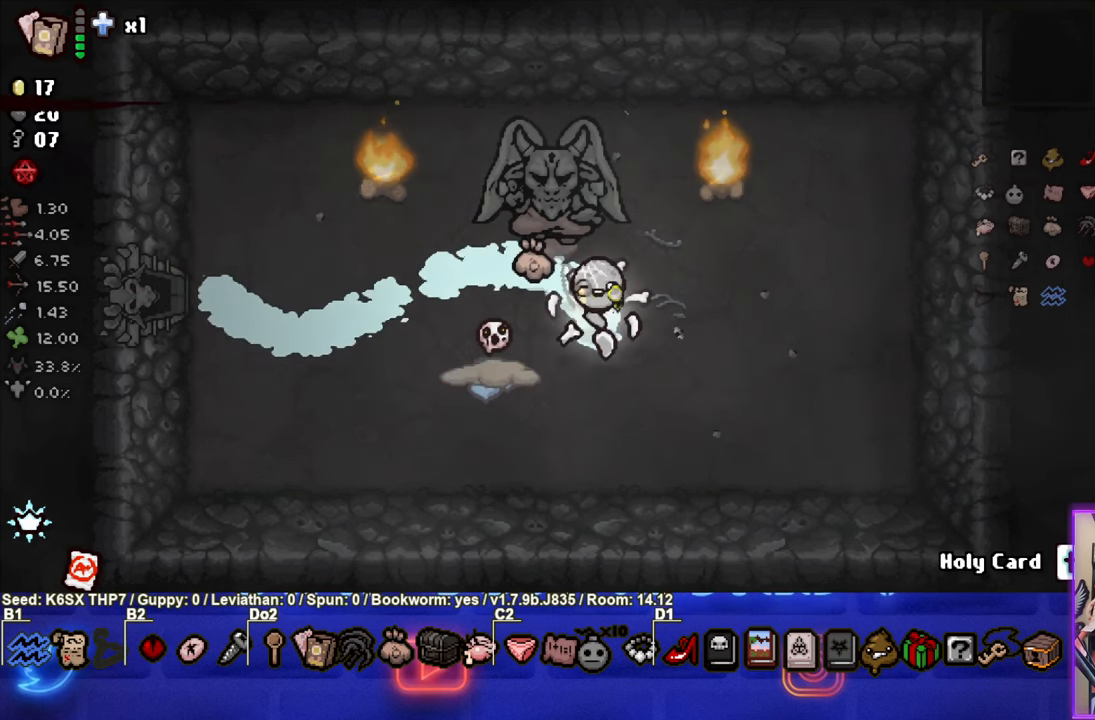
{"dt_ms": 500, "buttons": [], "left_stick": "left", "events": [[34, "left_stick", "up-left"], [267, "left_stick", "left"]]}
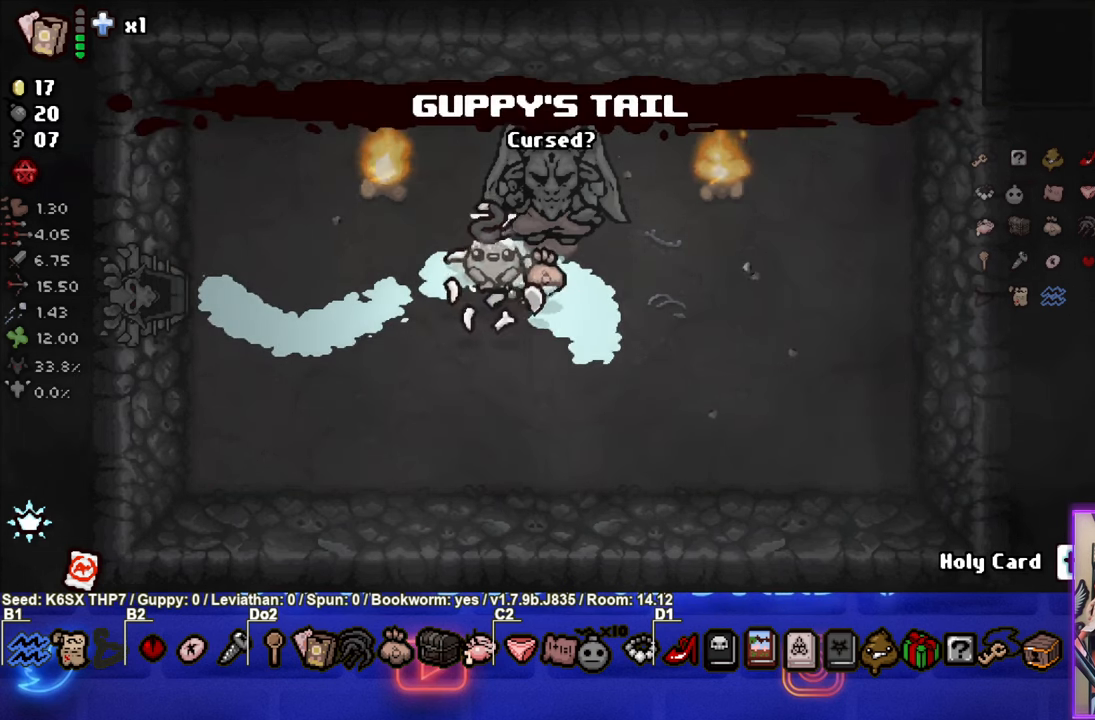
{"dt_ms": 500, "buttons": [], "left_stick": "left", "events": []}
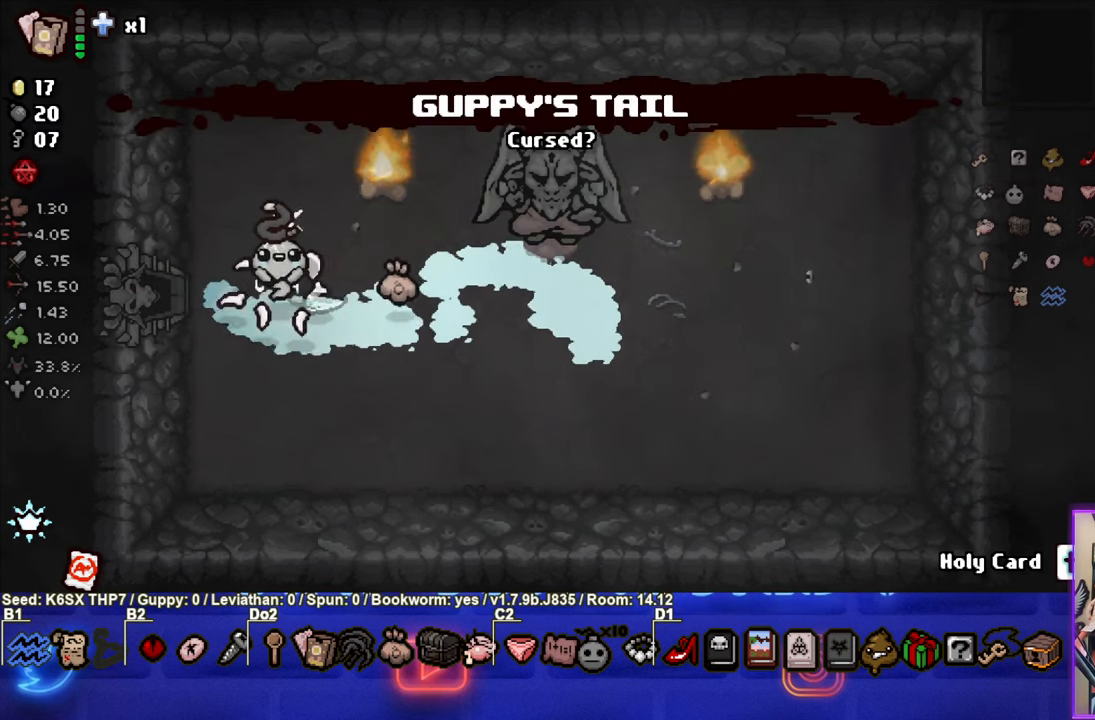
{"dt_ms": 500, "buttons": [], "left_stick": "center", "events": [[434, "left_stick", "center"]]}
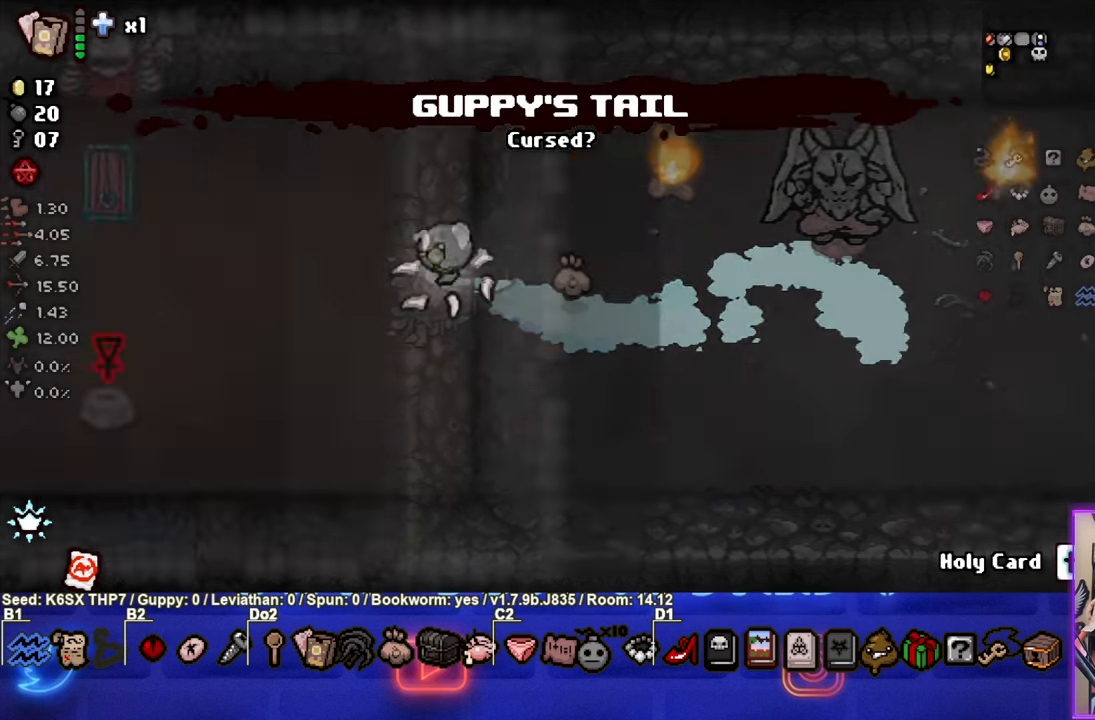
{"dt_ms": 500, "buttons": [], "left_stick": "up-left", "events": [[250, "left_stick", "up-left"]]}
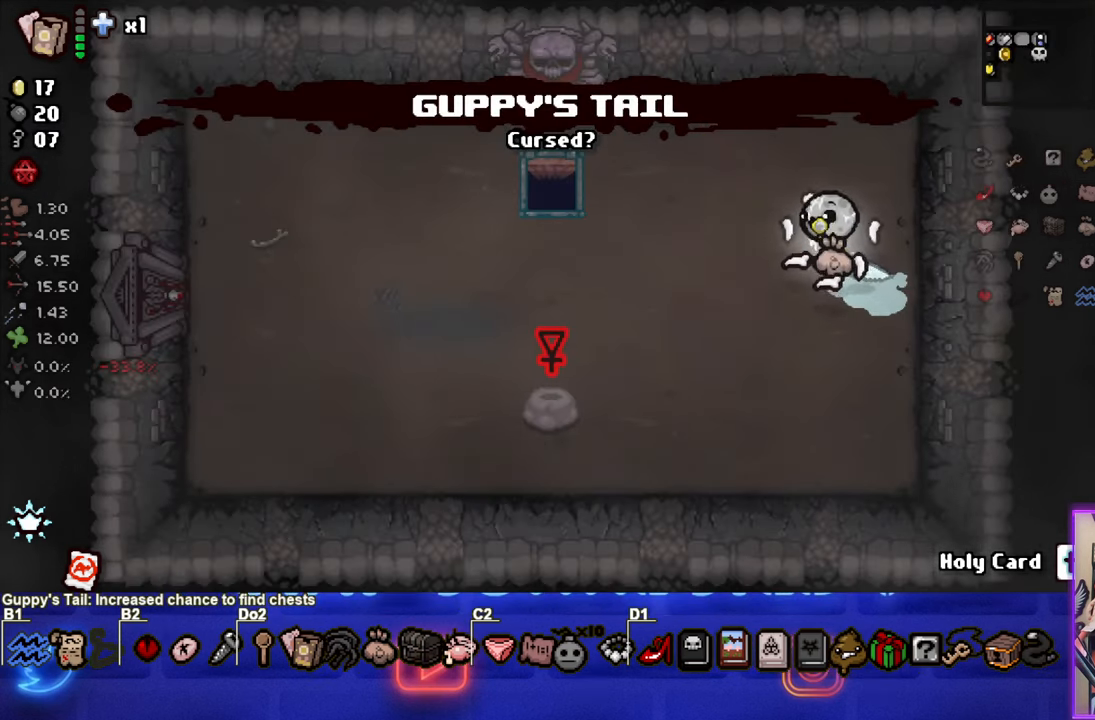
{"dt_ms": 500, "buttons": [], "left_stick": "up-left", "events": []}
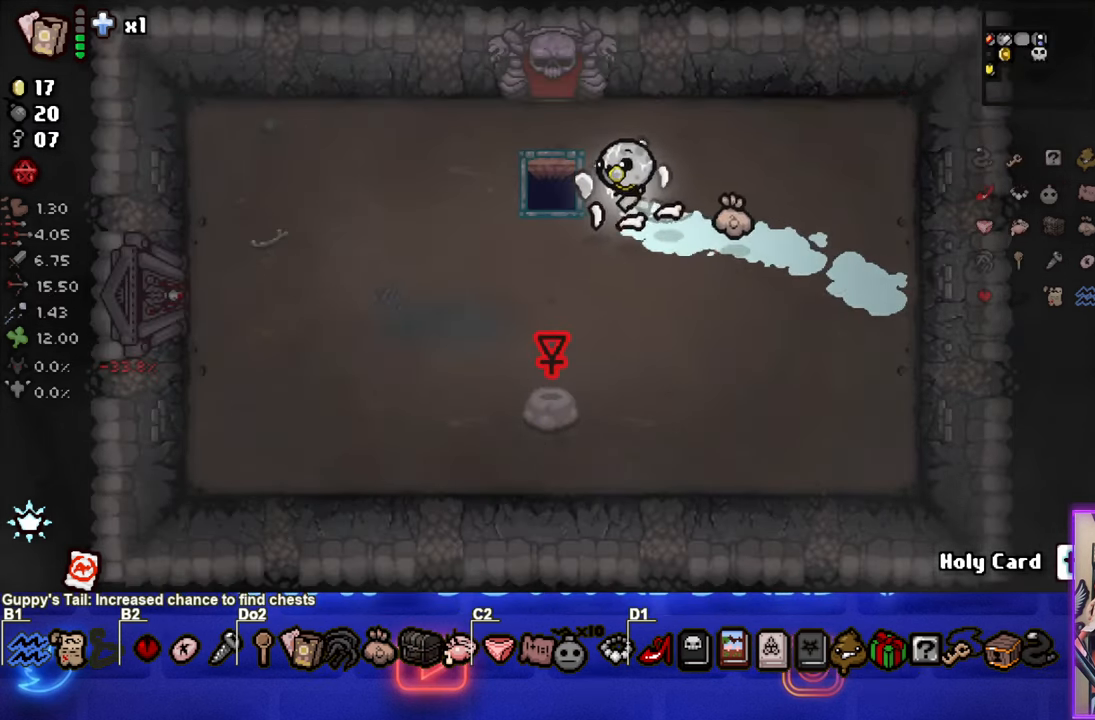
{"dt_ms": 500, "buttons": [], "left_stick": "center", "events": [[283, "left_stick", "center"]]}